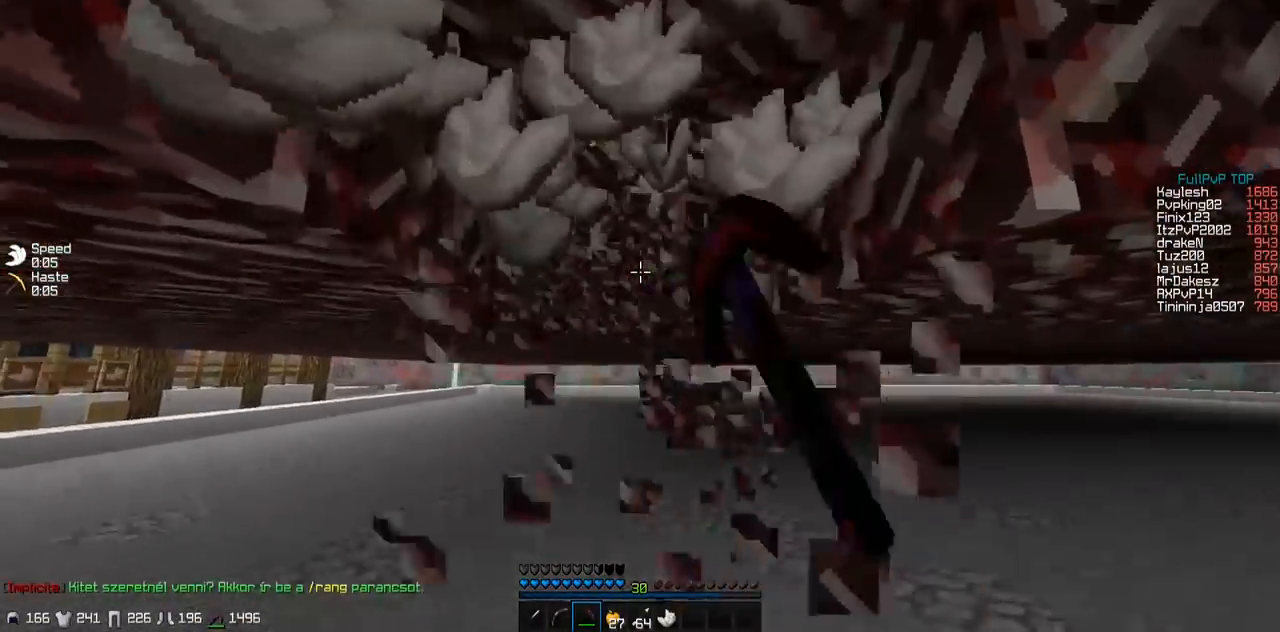
Gameplay with keyboard; each line is a JSON object with the keys held at the frame after it. "events" lists presses ("down") and releases ("up") of "a", "d", "s" and "w" between this image and that frame as [ms after this image, input, new state], when the widget could be followed in between. No other keys are recorded. Mouse input is not recorded.
{"keys": ["a", "w"], "events": [[367, "w", "down"], [400, "a", "down"]]}
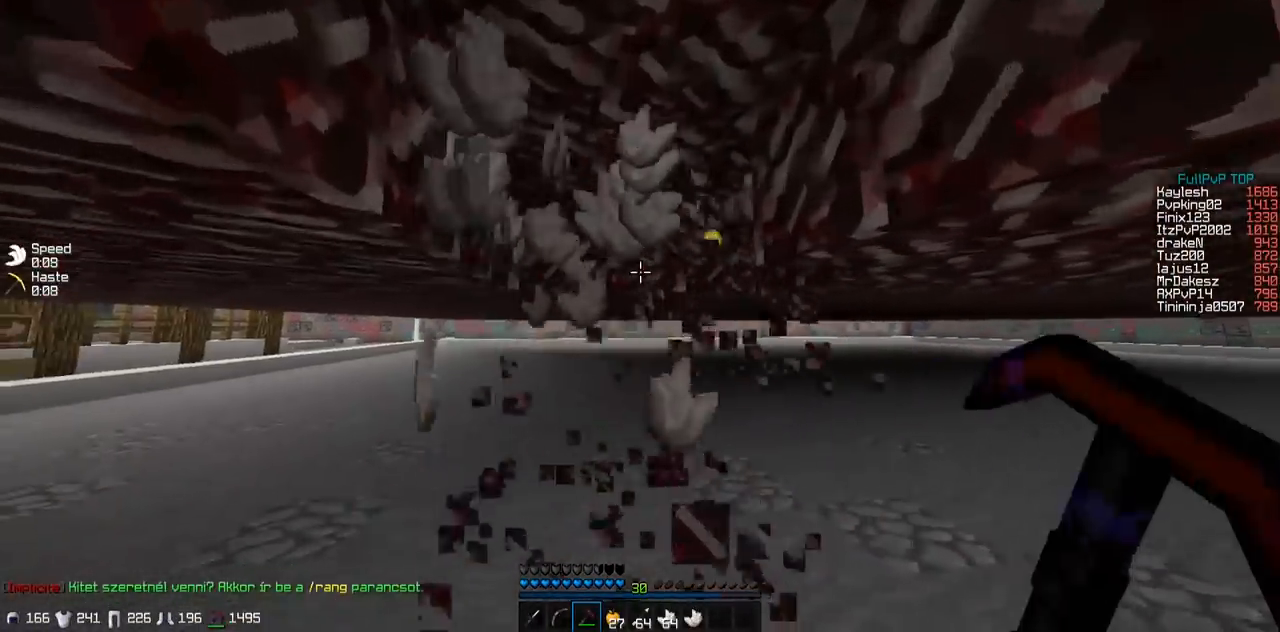
{"keys": ["w"], "events": [[100, "a", "up"]]}
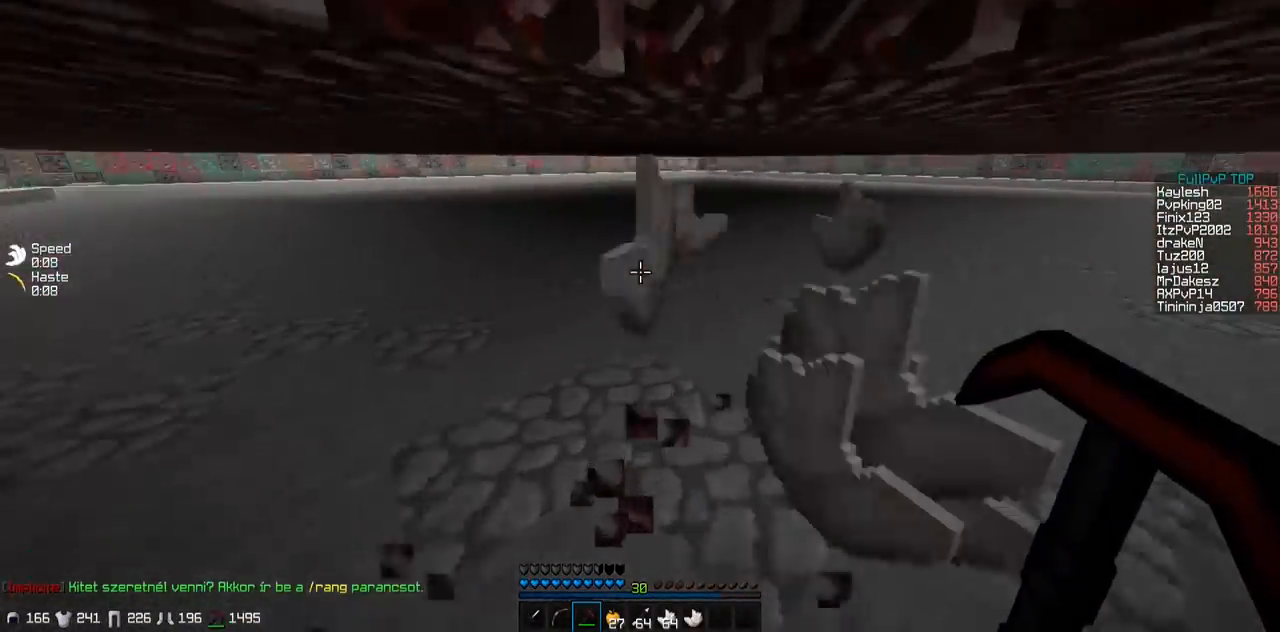
{"keys": ["w"], "events": [[100, "a", "down"], [150, "a", "up"]]}
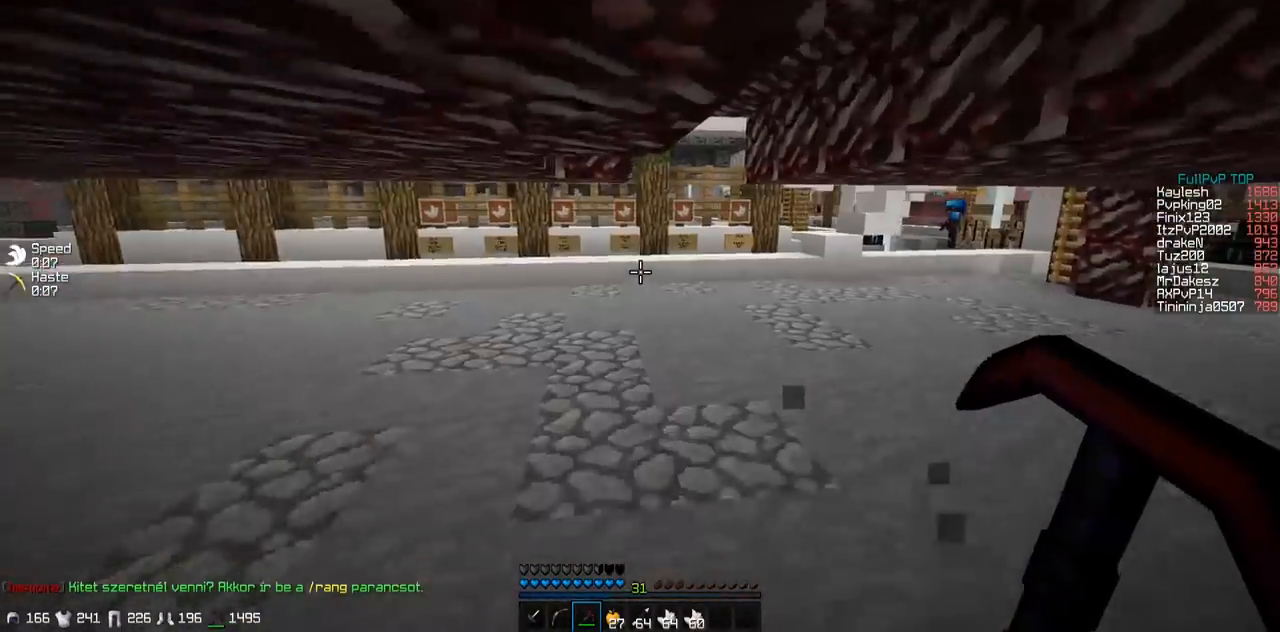
{"keys": ["w"], "events": []}
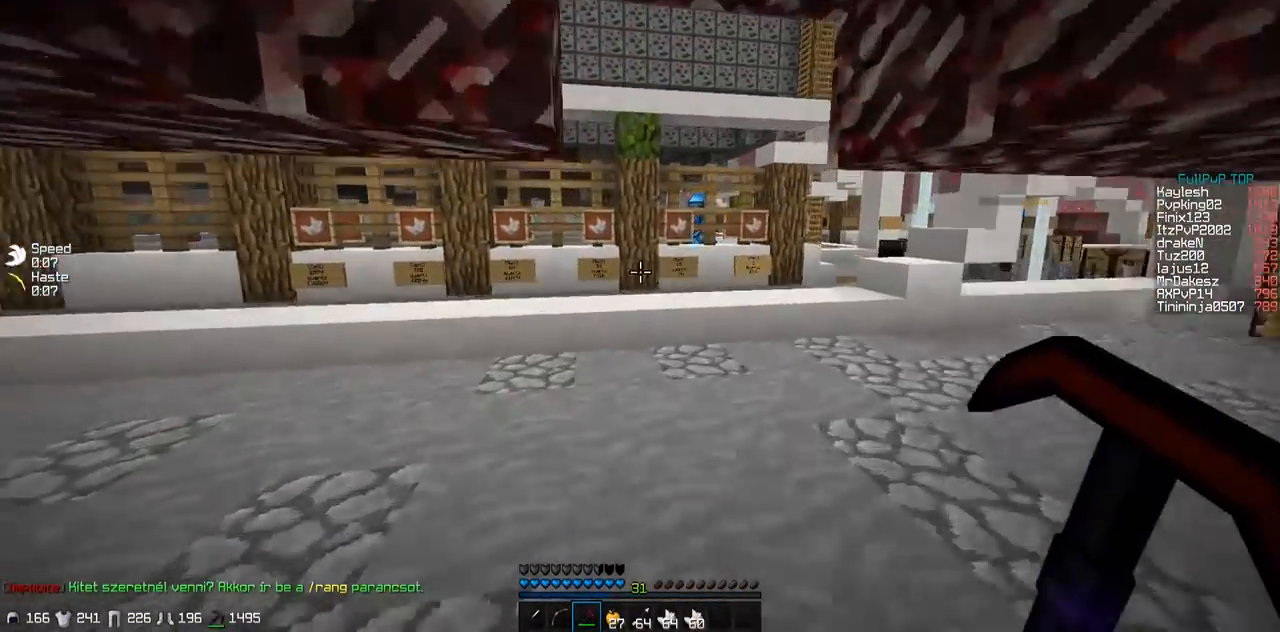
{"keys": ["w"], "events": []}
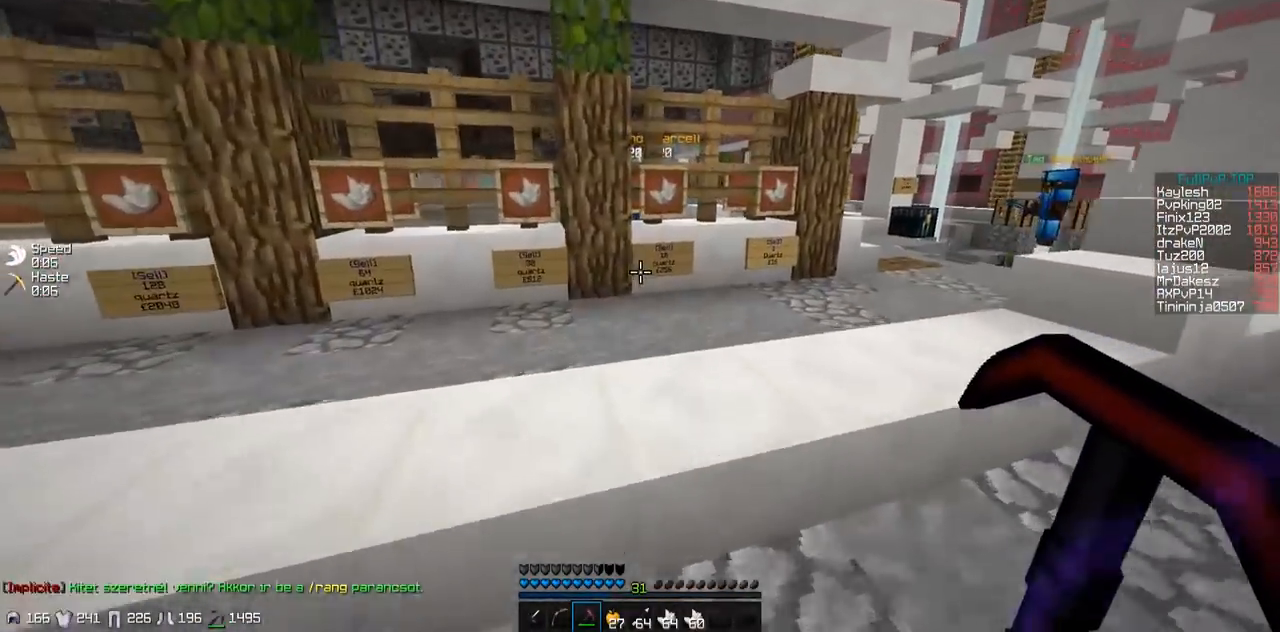
{"keys": [], "events": [[100, "w", "up"]]}
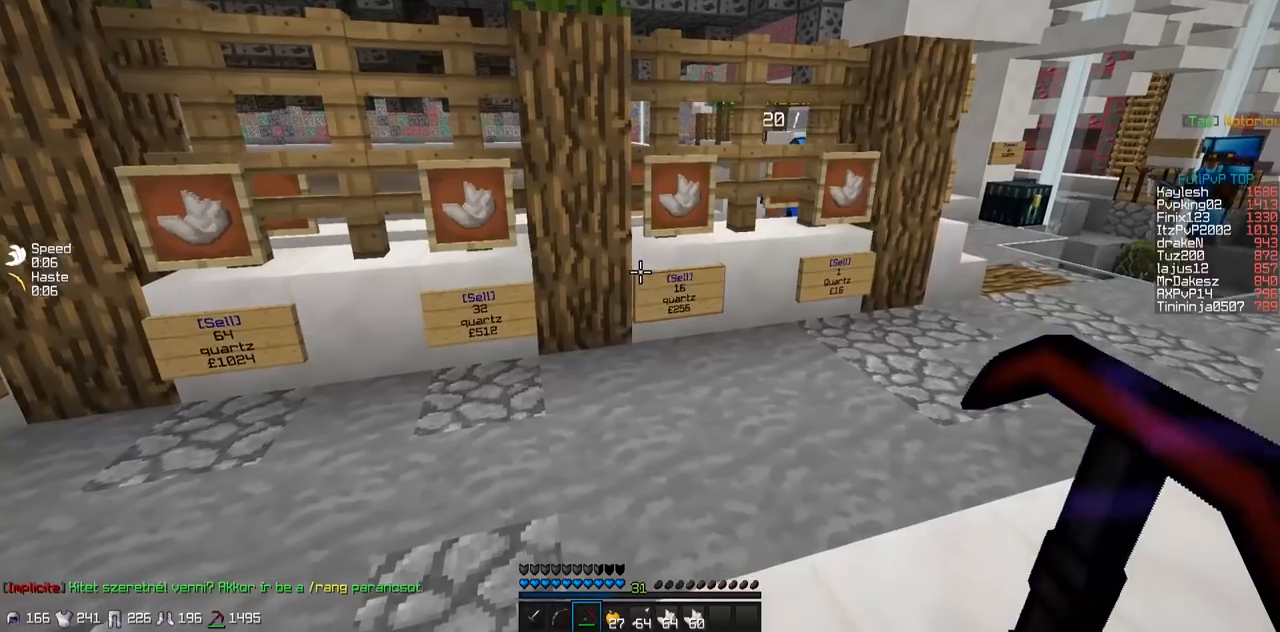
{"keys": [], "events": []}
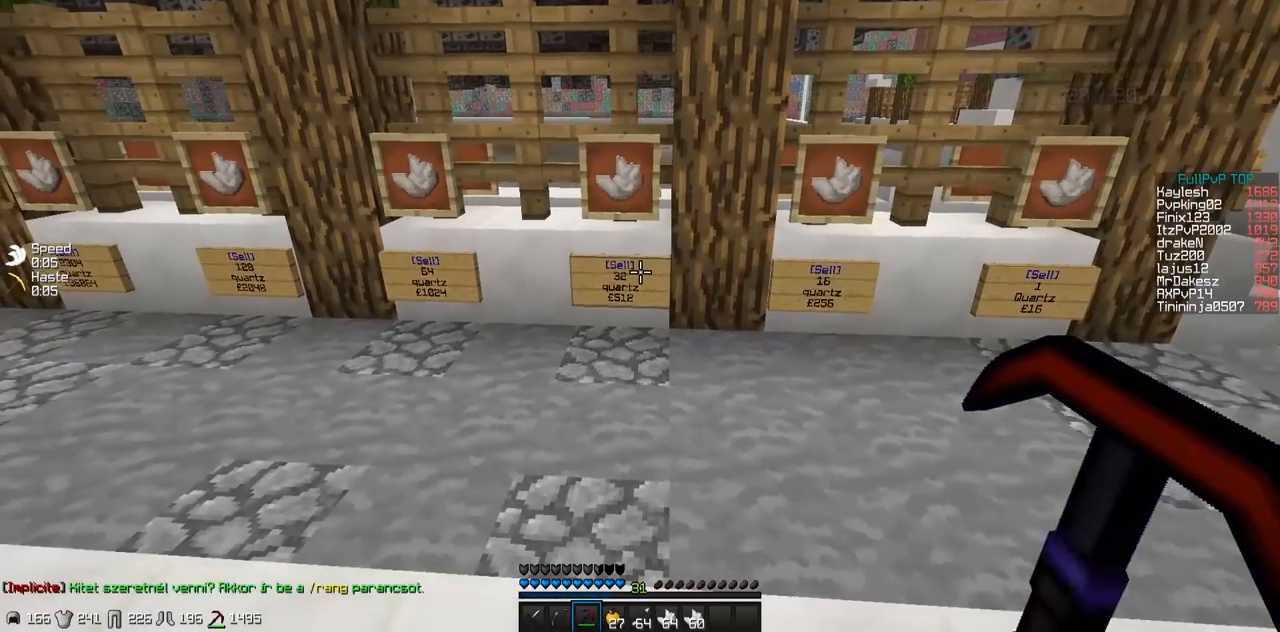
{"keys": [], "events": [[350, "w", "down"], [500, "w", "up"]]}
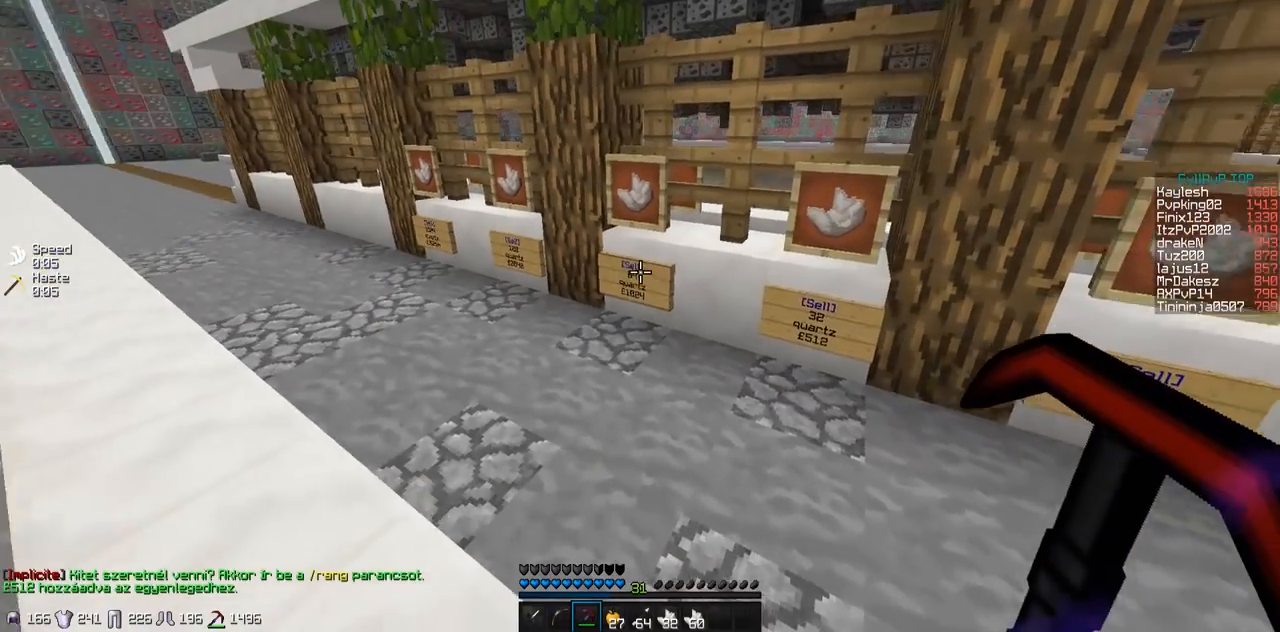
{"keys": [], "events": []}
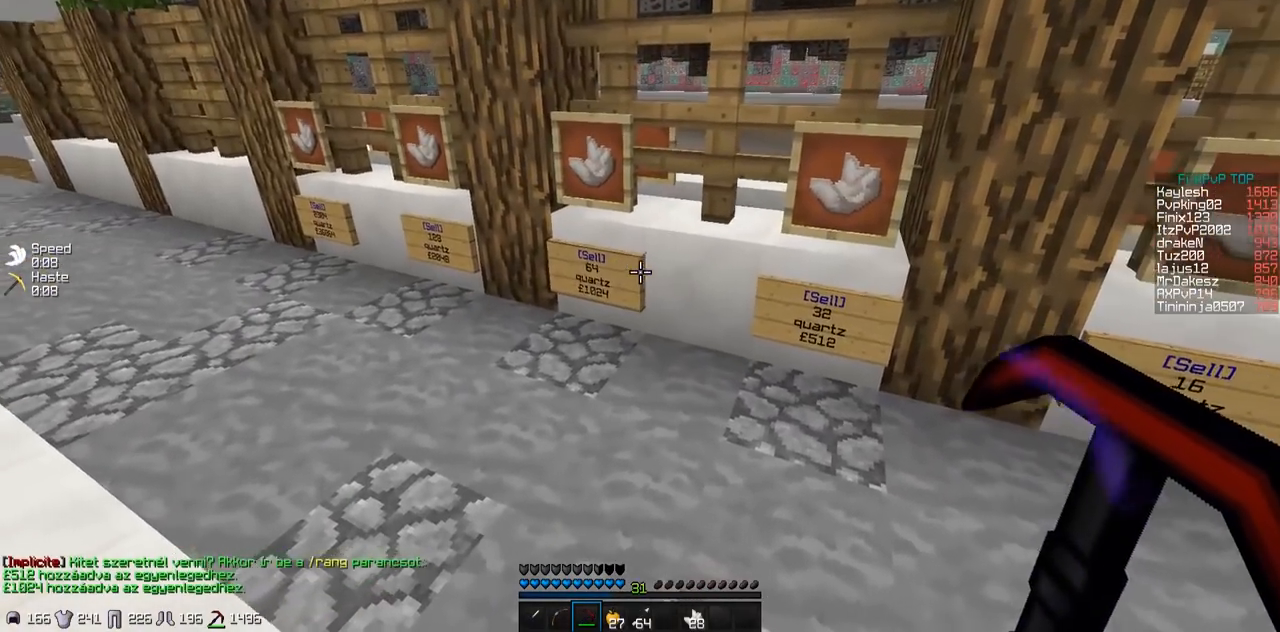
{"keys": [], "events": []}
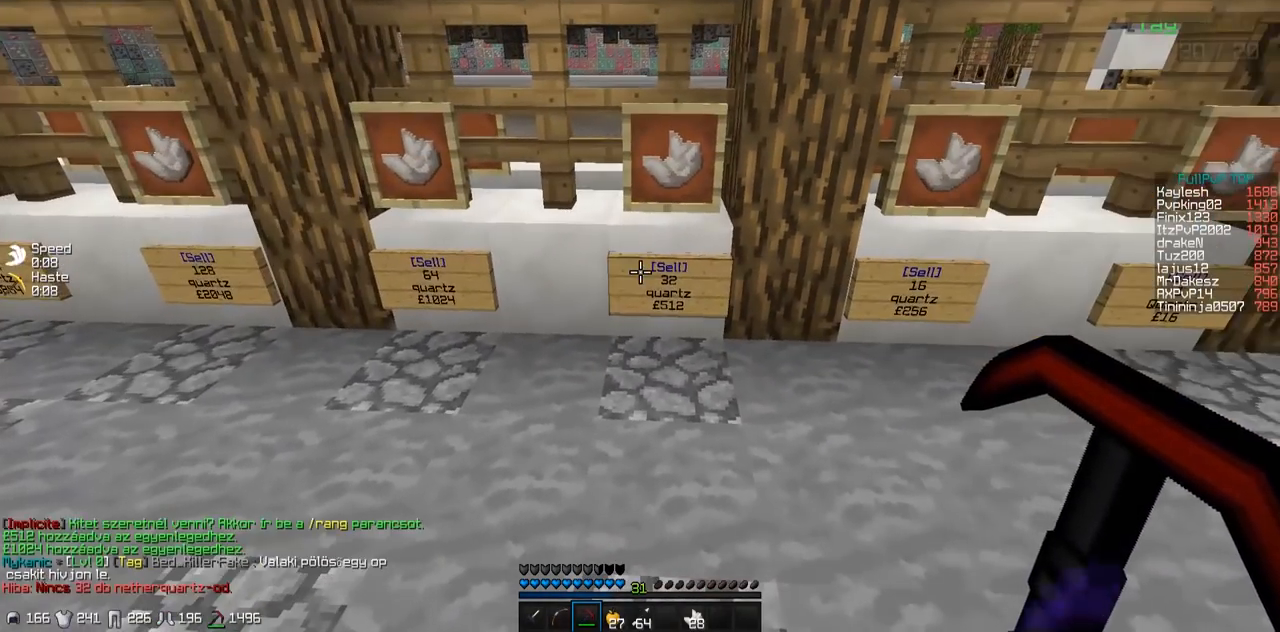
{"keys": [], "events": []}
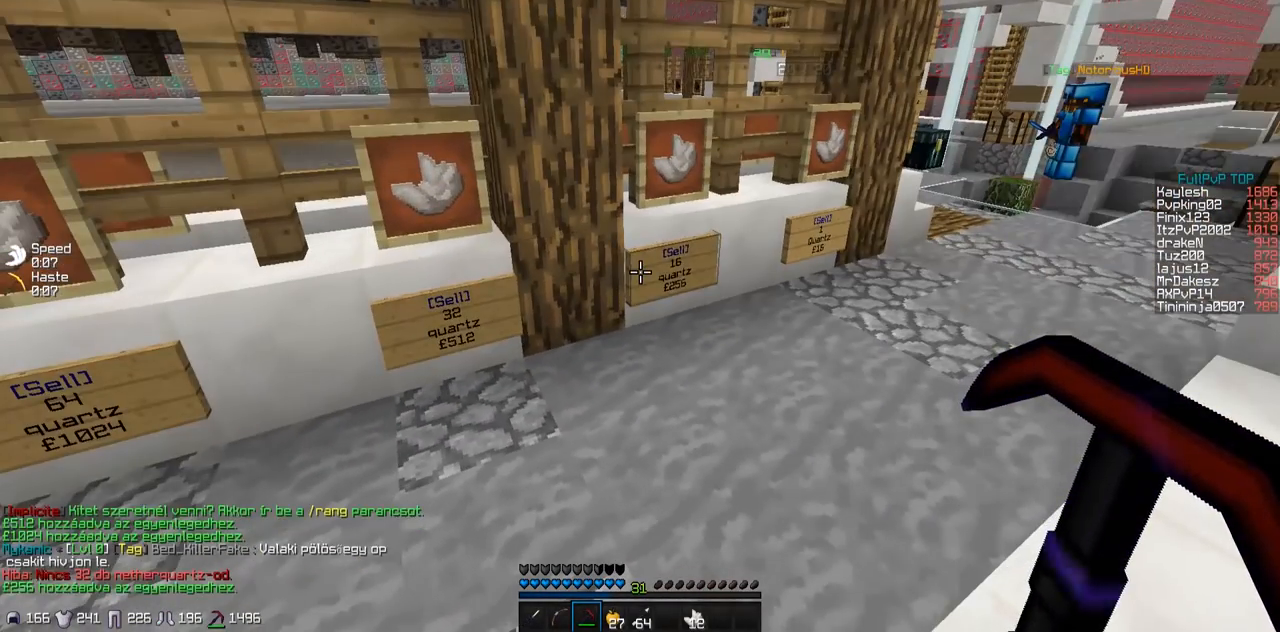
{"keys": [], "events": []}
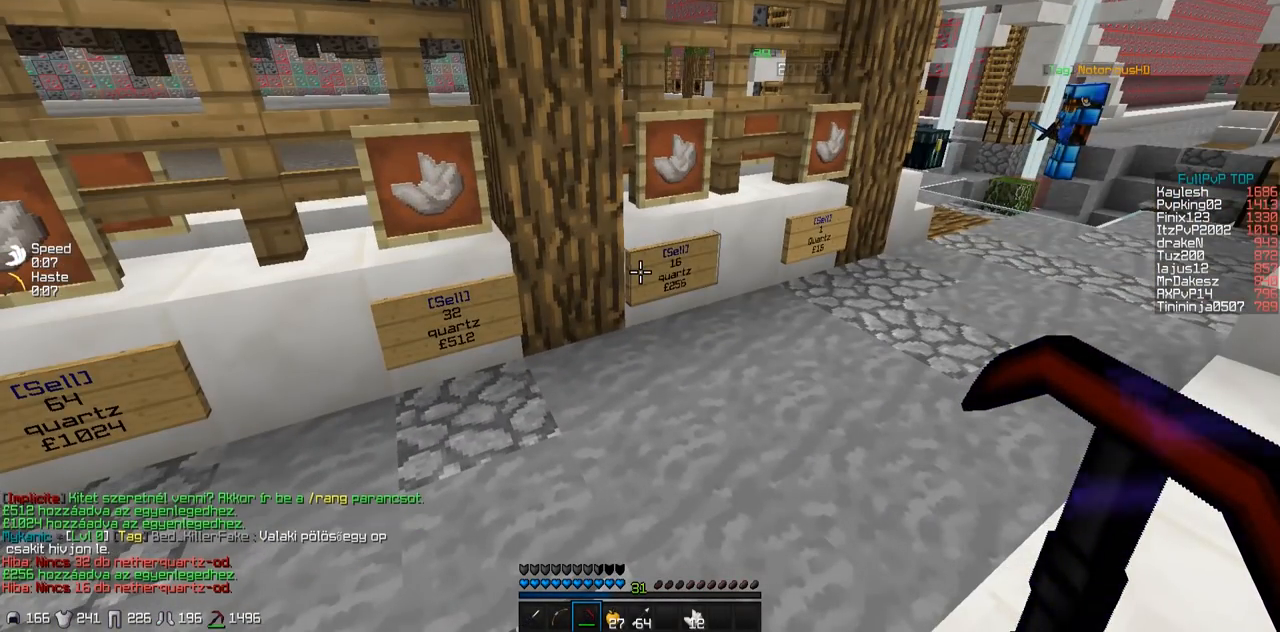
{"keys": ["w"], "events": [[317, "d", "down"], [317, "w", "down"], [500, "d", "up"]]}
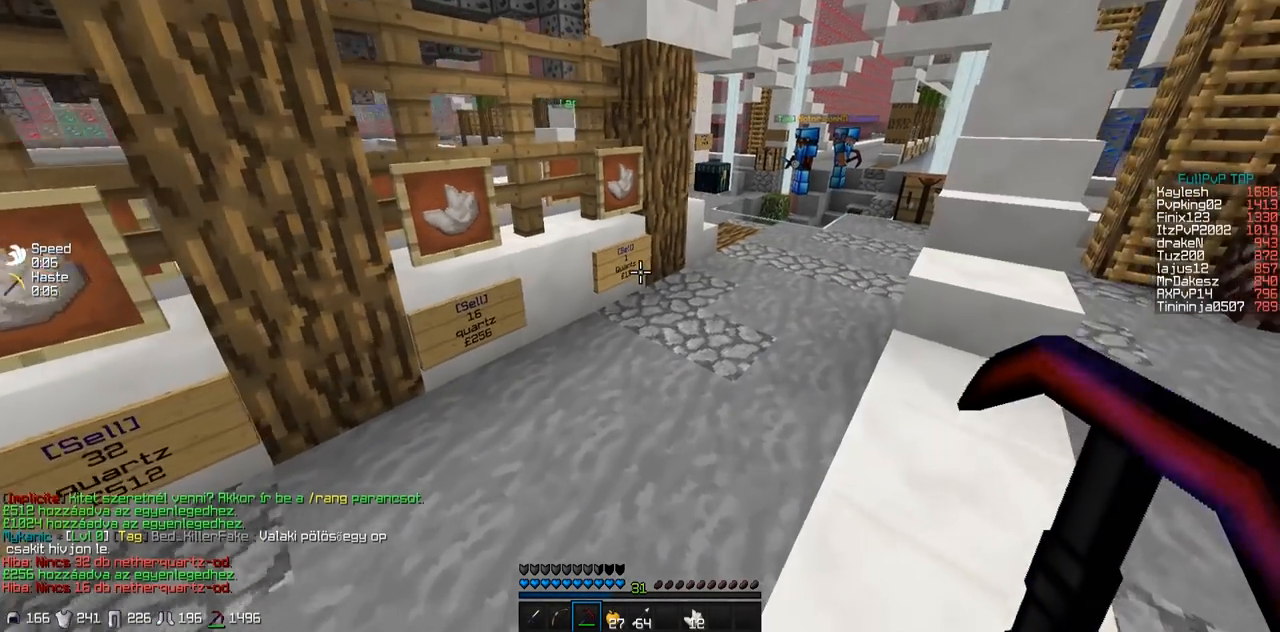
{"keys": [], "events": [[250, "w", "up"]]}
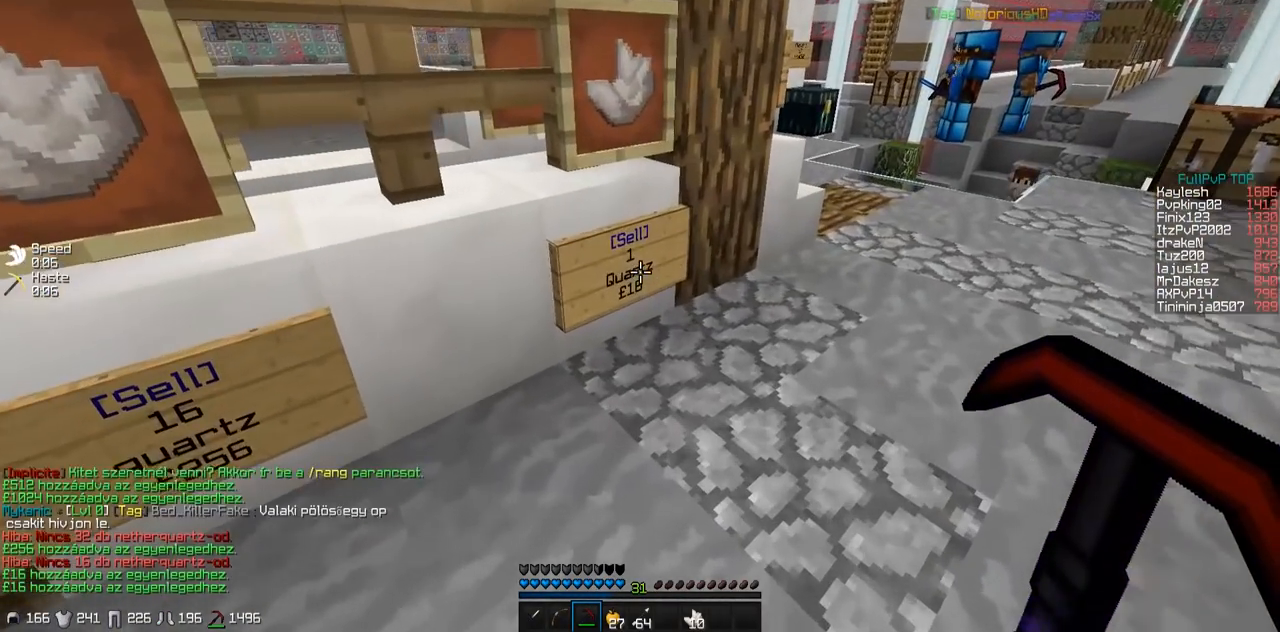
{"keys": [], "events": []}
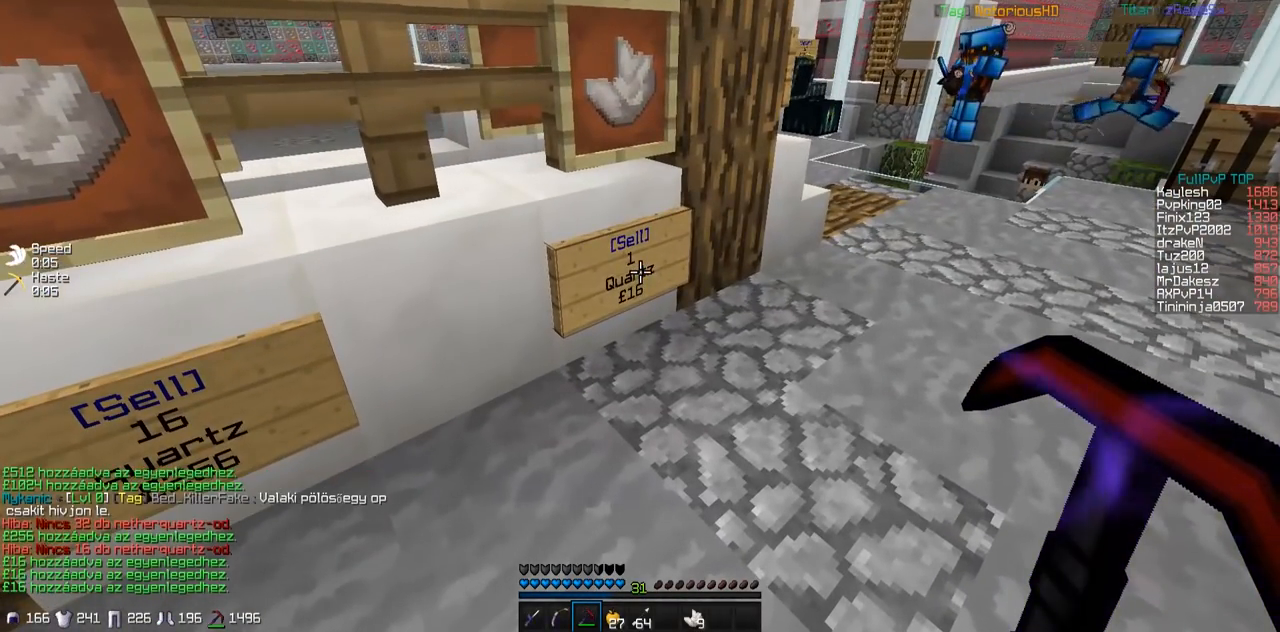
{"keys": [], "events": []}
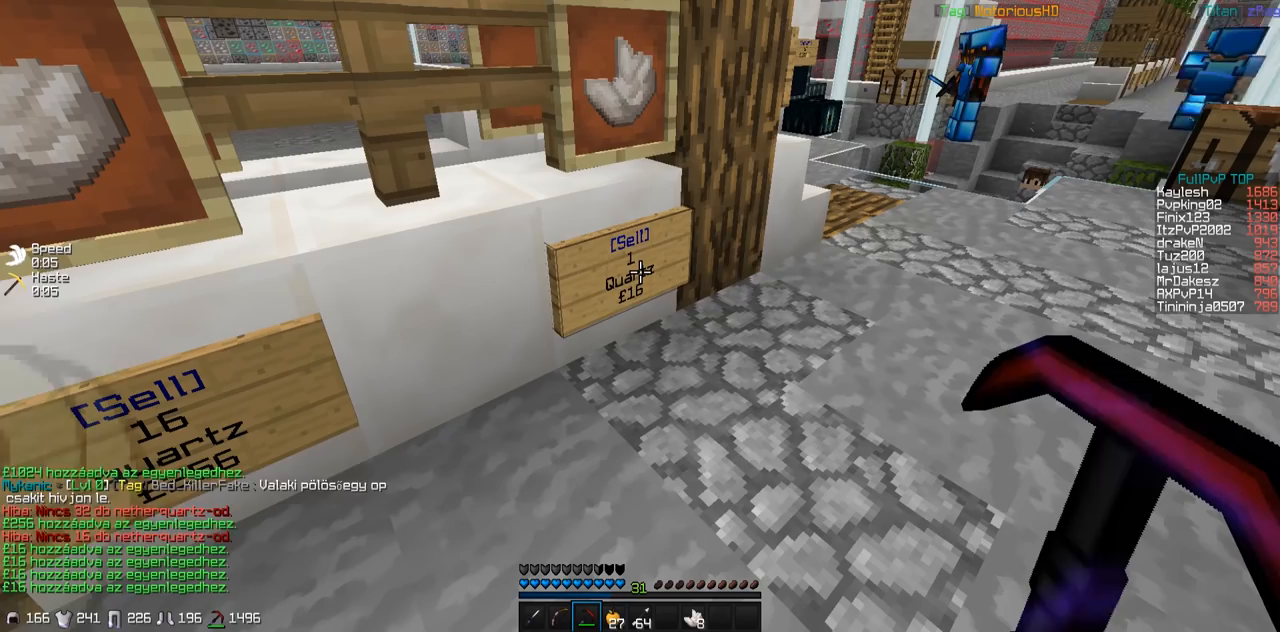
{"keys": [], "events": []}
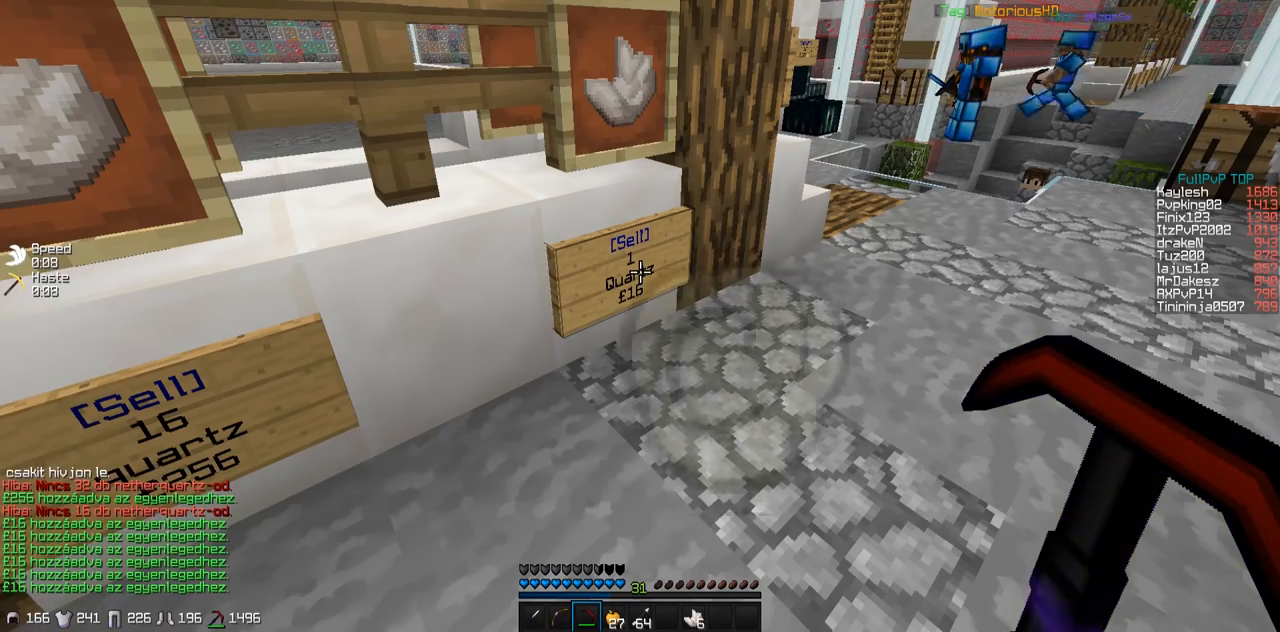
{"keys": [], "events": []}
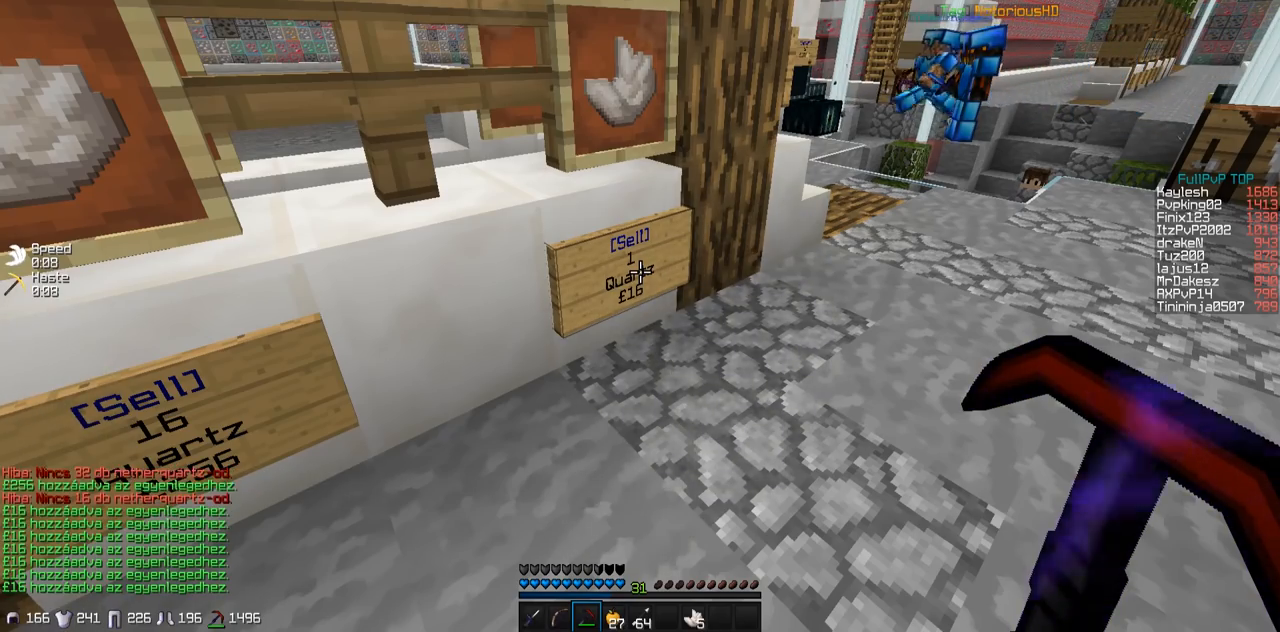
{"keys": [], "events": []}
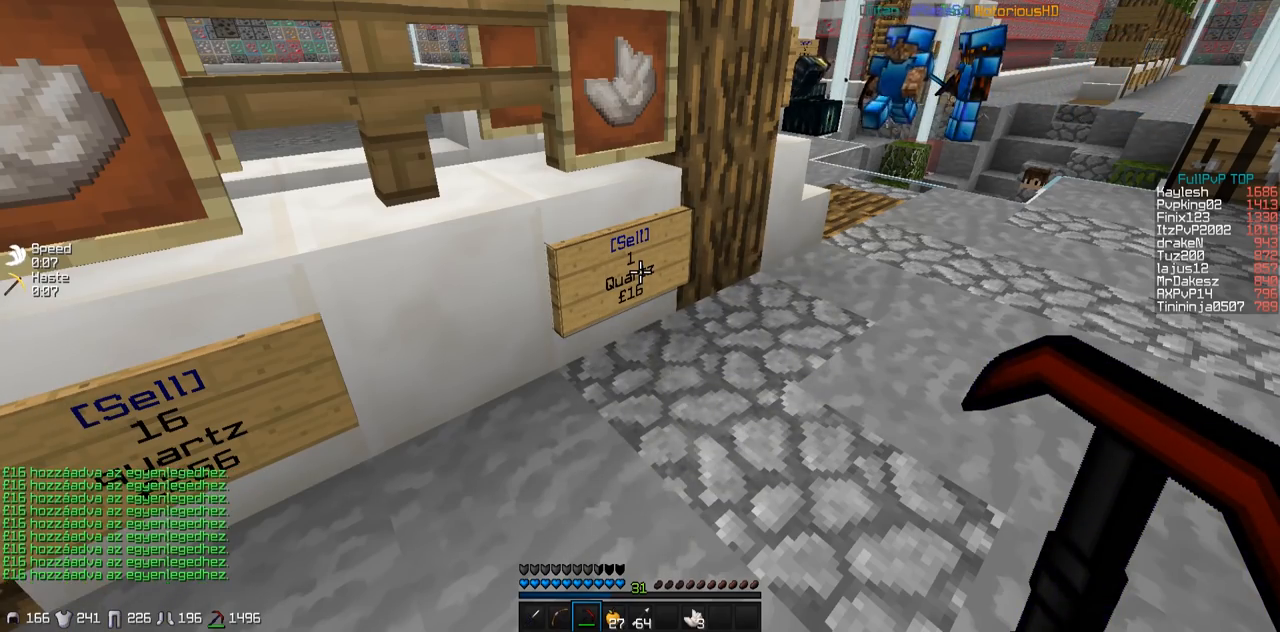
{"keys": [], "events": []}
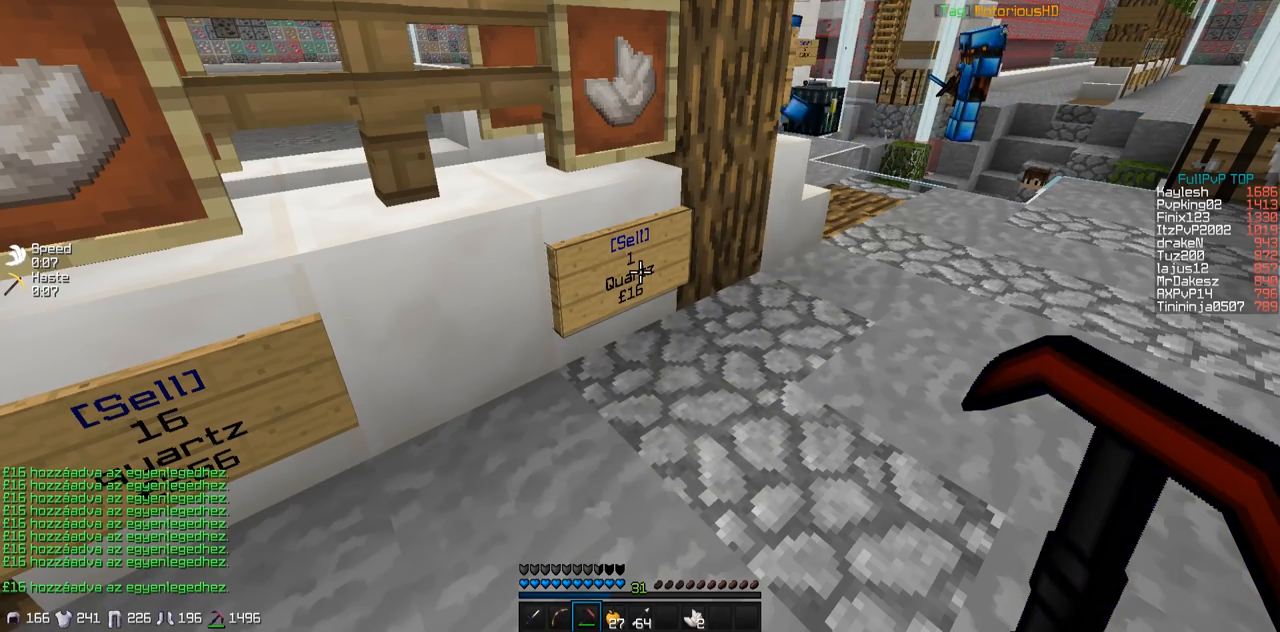
{"keys": ["w"], "events": [[200, "w", "down"], [267, "d", "down"], [500, "d", "up"]]}
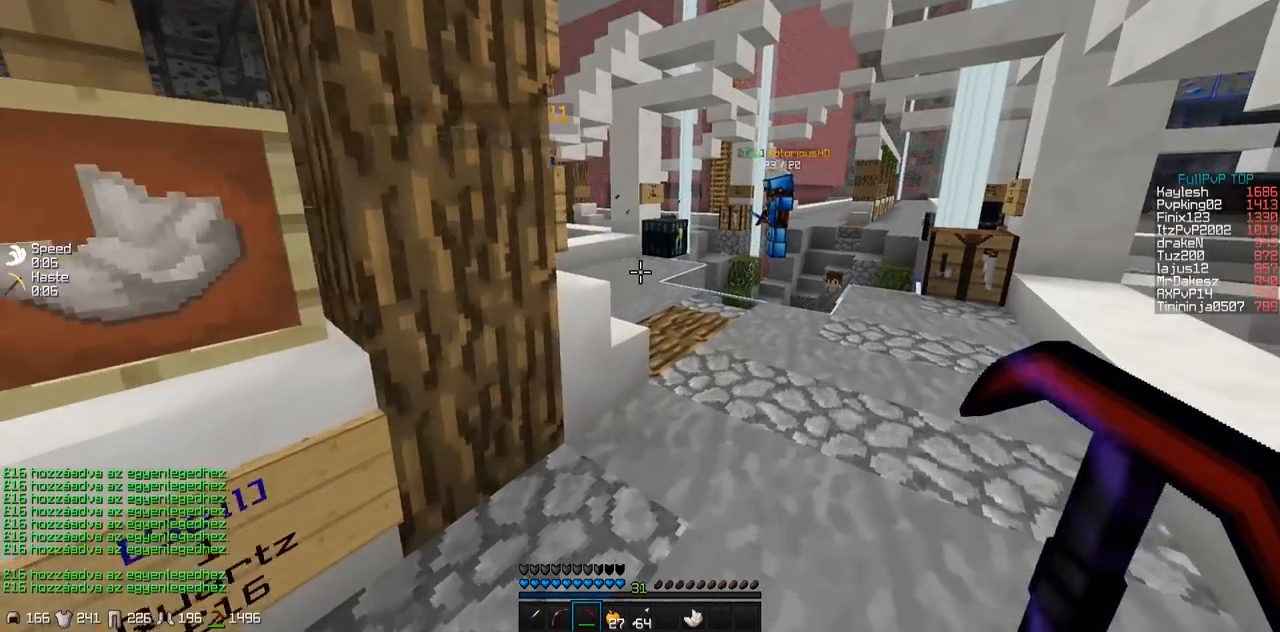
{"keys": [], "events": [[100, "w", "up"], [200, "a", "down"], [267, "a", "up"]]}
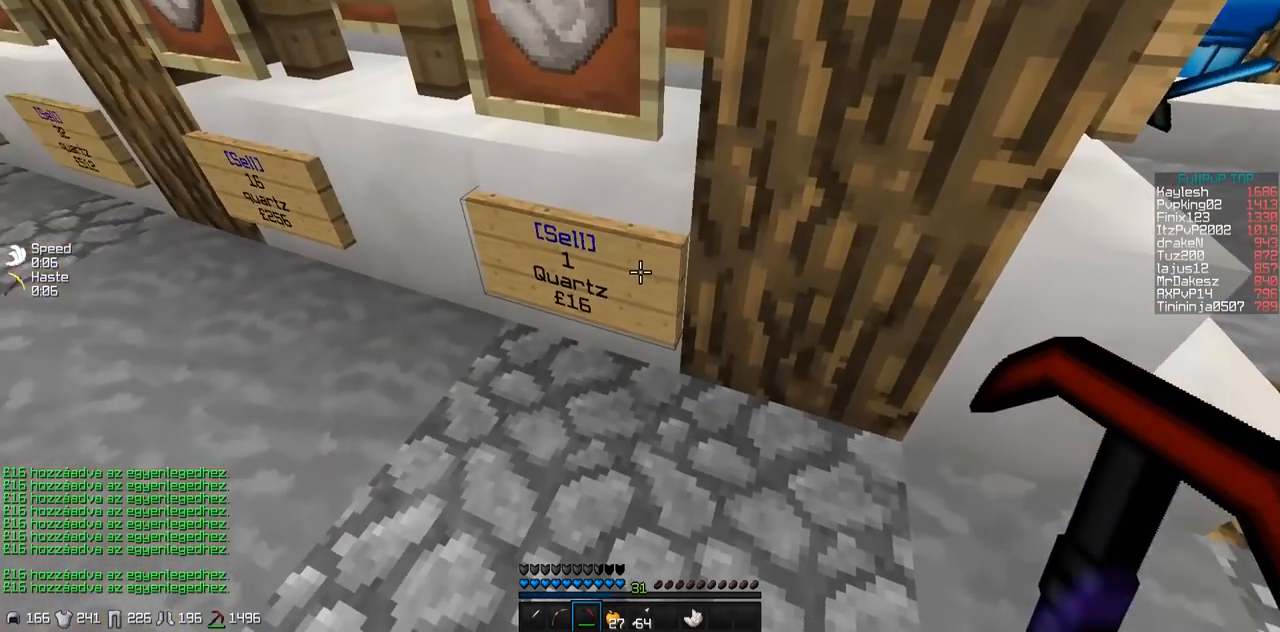
{"keys": ["d", "w"], "events": [[250, "d", "down"], [283, "w", "down"]]}
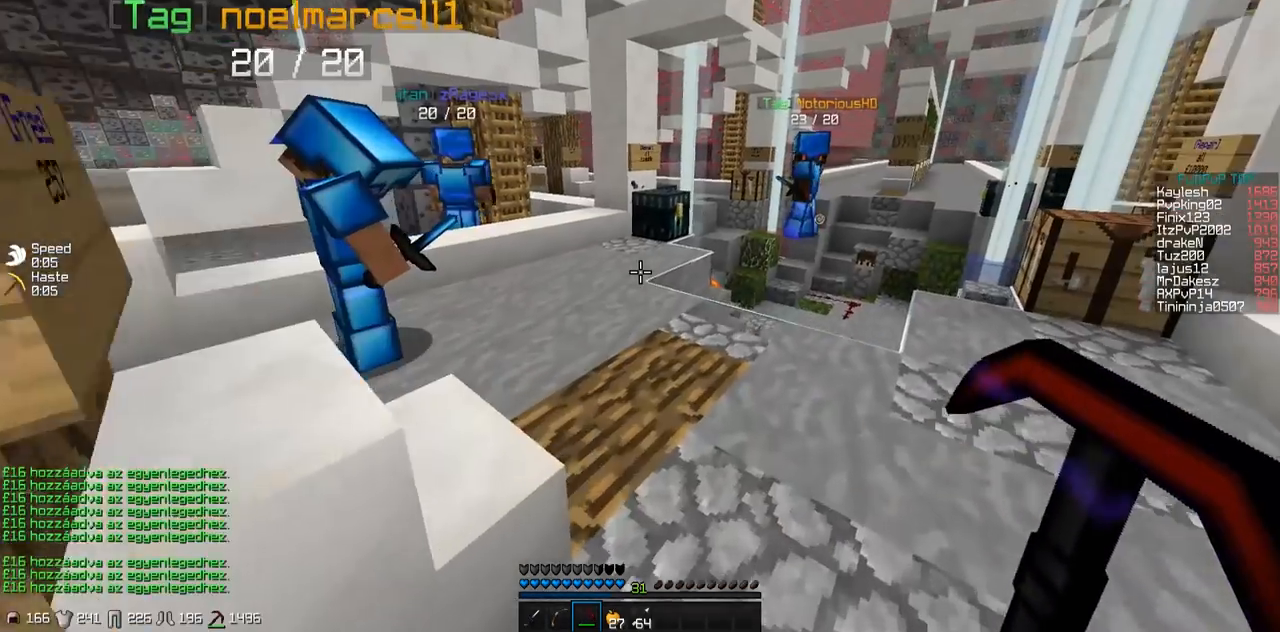
{"keys": ["w"], "events": [[100, "d", "up"]]}